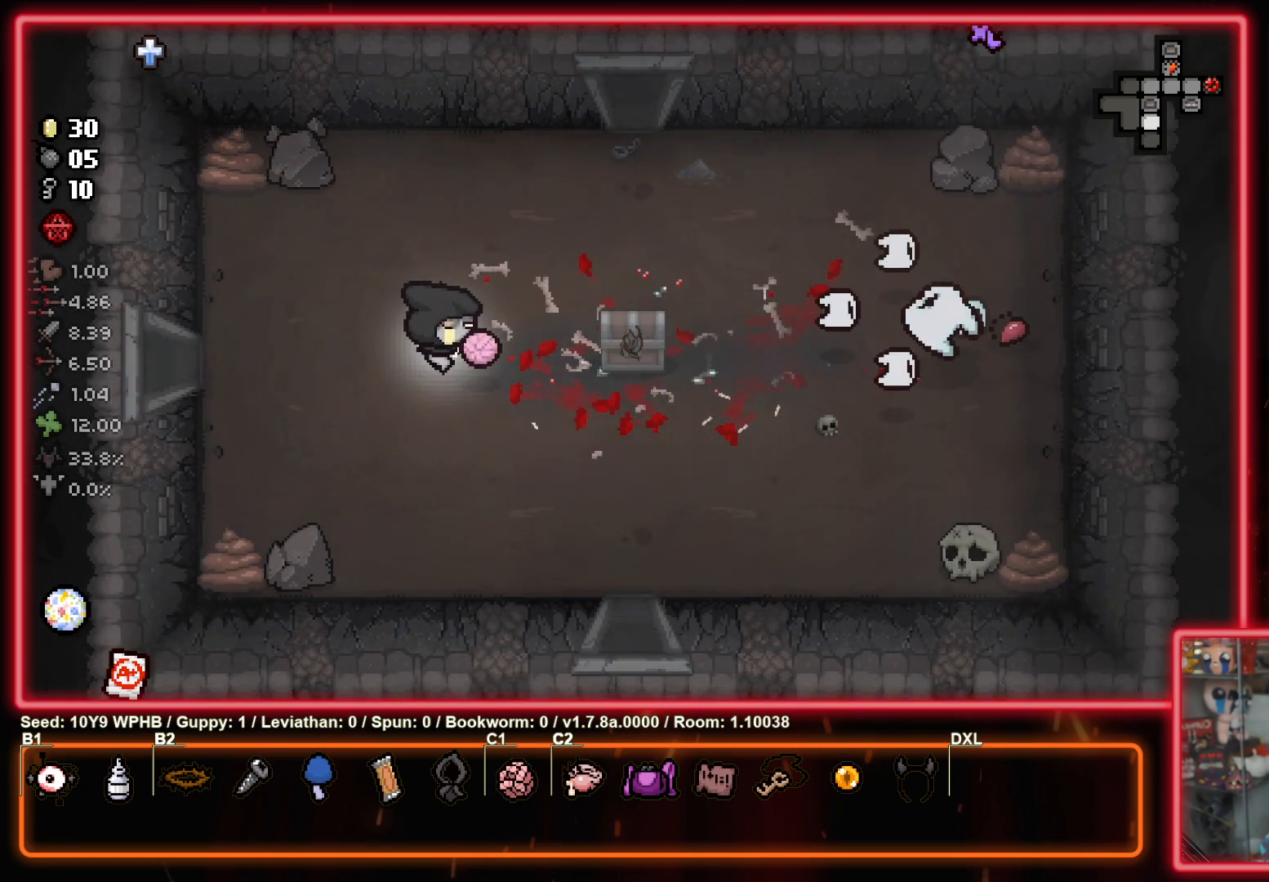
Gameplay with a controller (PlayStation layout); each line is a JSON object with the inputs held at the frame after it. "events" lists button and stick changes between this image and that frame as [ms after this image, input, new state], when the widget could be followed in between.
{"buttons": [], "left_stick": "center", "right_stick": "center", "events": [[100, "left_stick", "center"], [117, "right_stick", "center"]]}
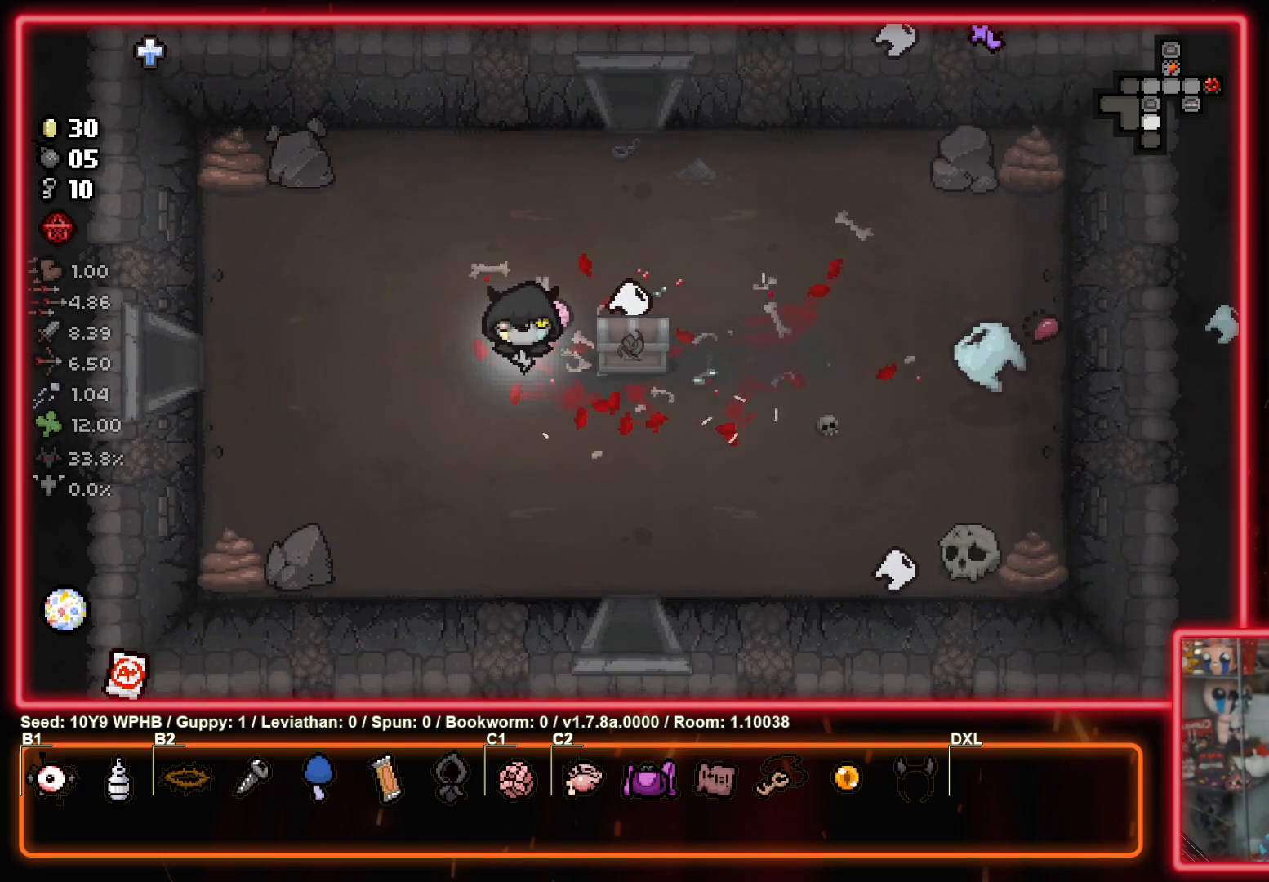
{"buttons": [], "left_stick": "up", "right_stick": "center", "events": [[50, "left_stick", "down-right"], [117, "left_stick", "right"], [250, "left_stick", "up-right"], [450, "left_stick", "up"]]}
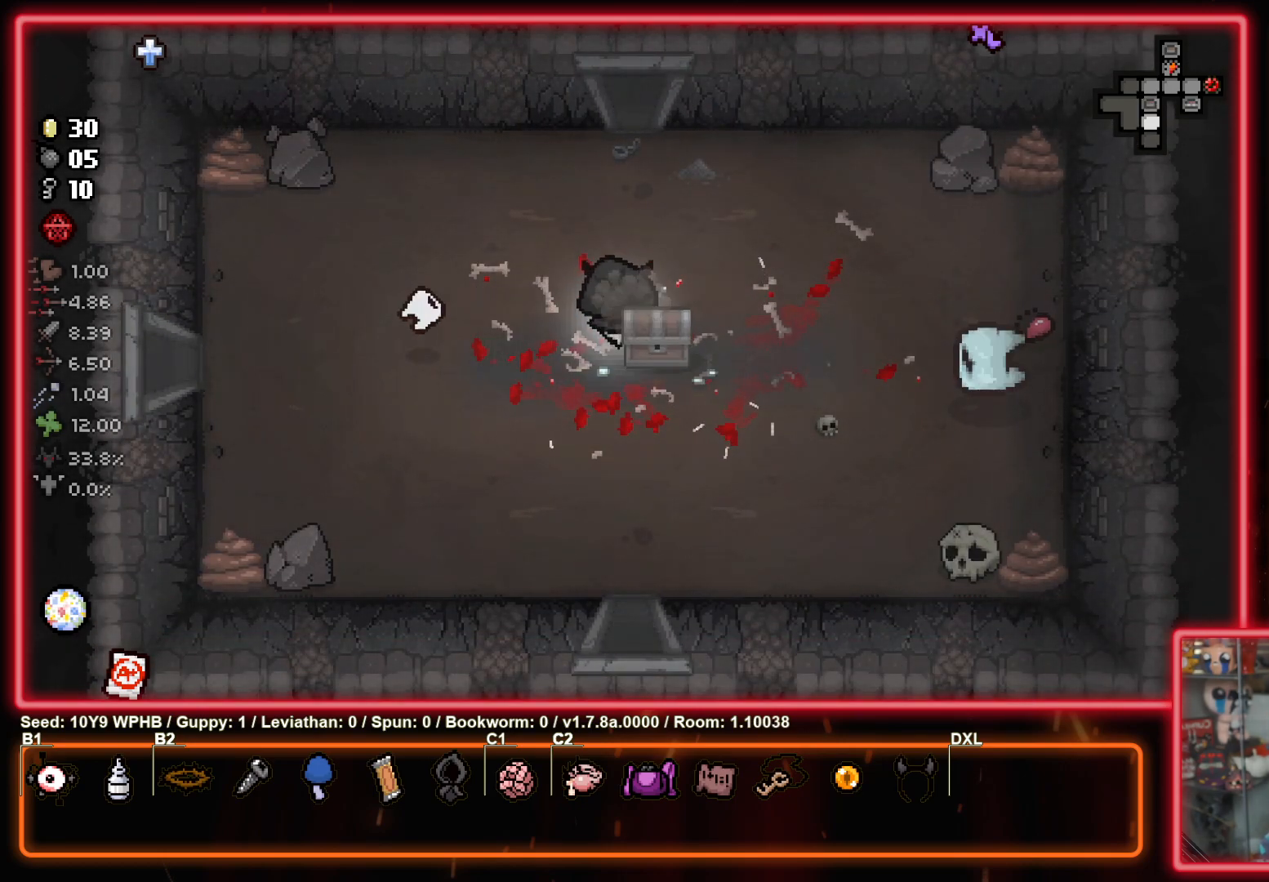
{"buttons": [], "left_stick": "up", "right_stick": "center", "events": []}
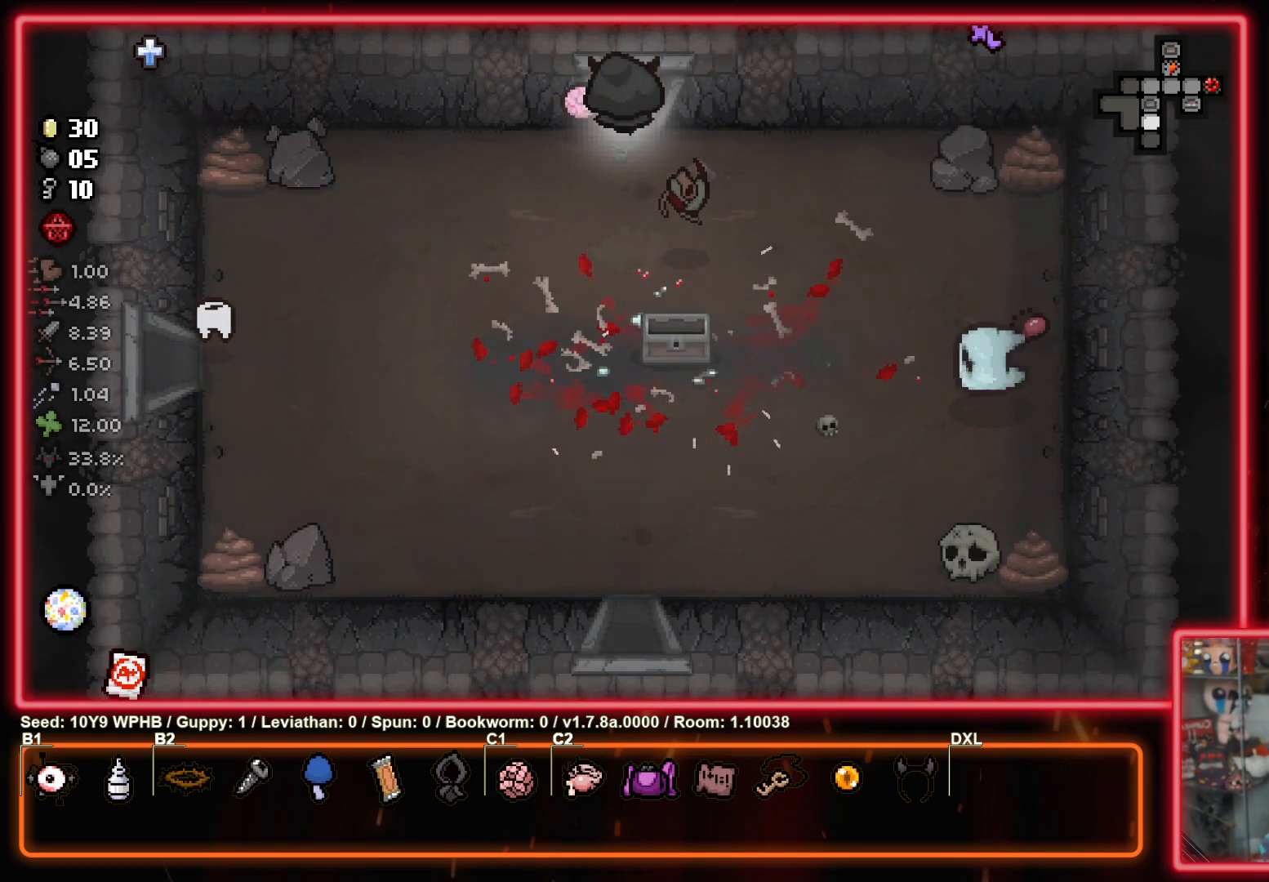
{"buttons": [], "left_stick": "left", "right_stick": "center", "events": [[217, "left_stick", "center"], [367, "left_stick", "left"]]}
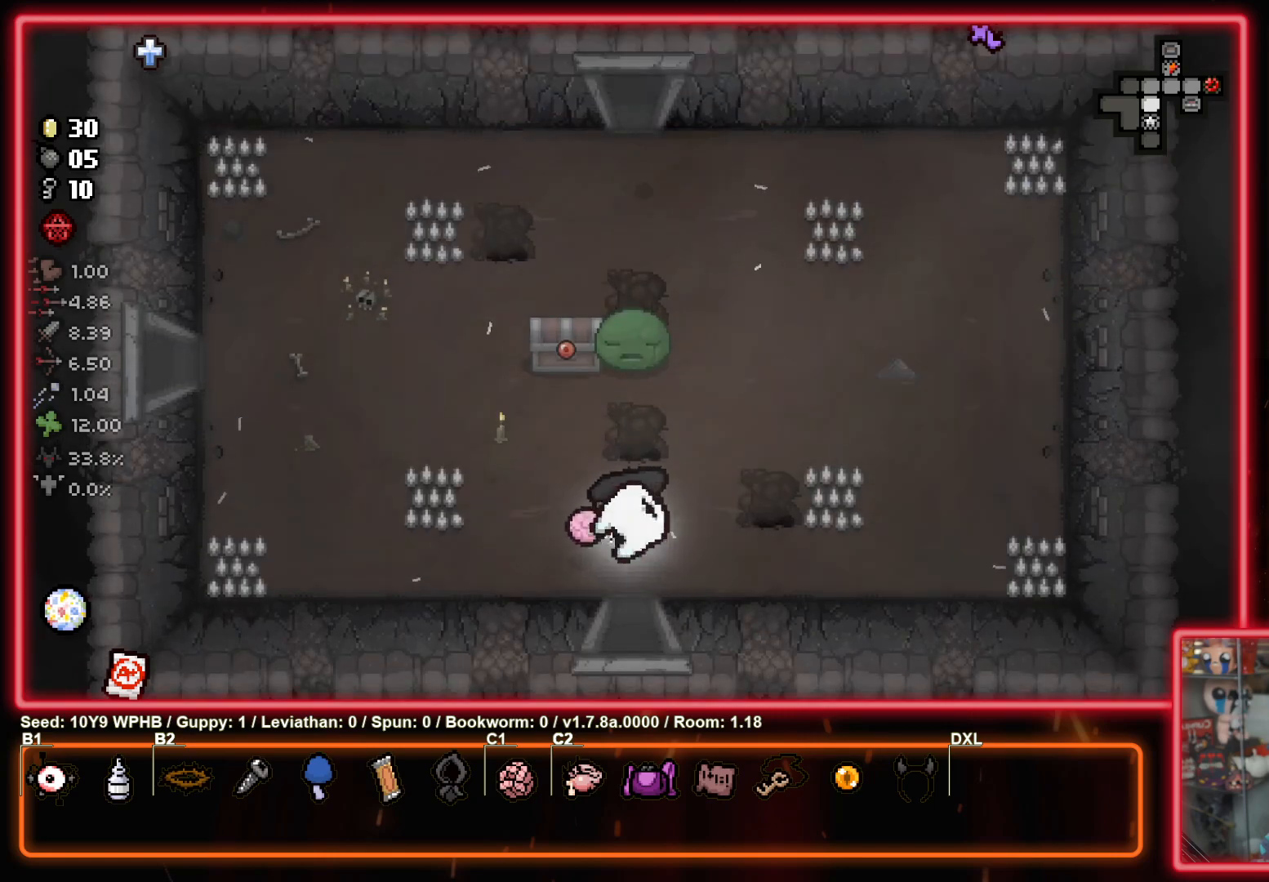
{"buttons": [], "left_stick": "up", "right_stick": "center", "events": [[17, "left_stick", "up-left"], [300, "left_stick", "up"]]}
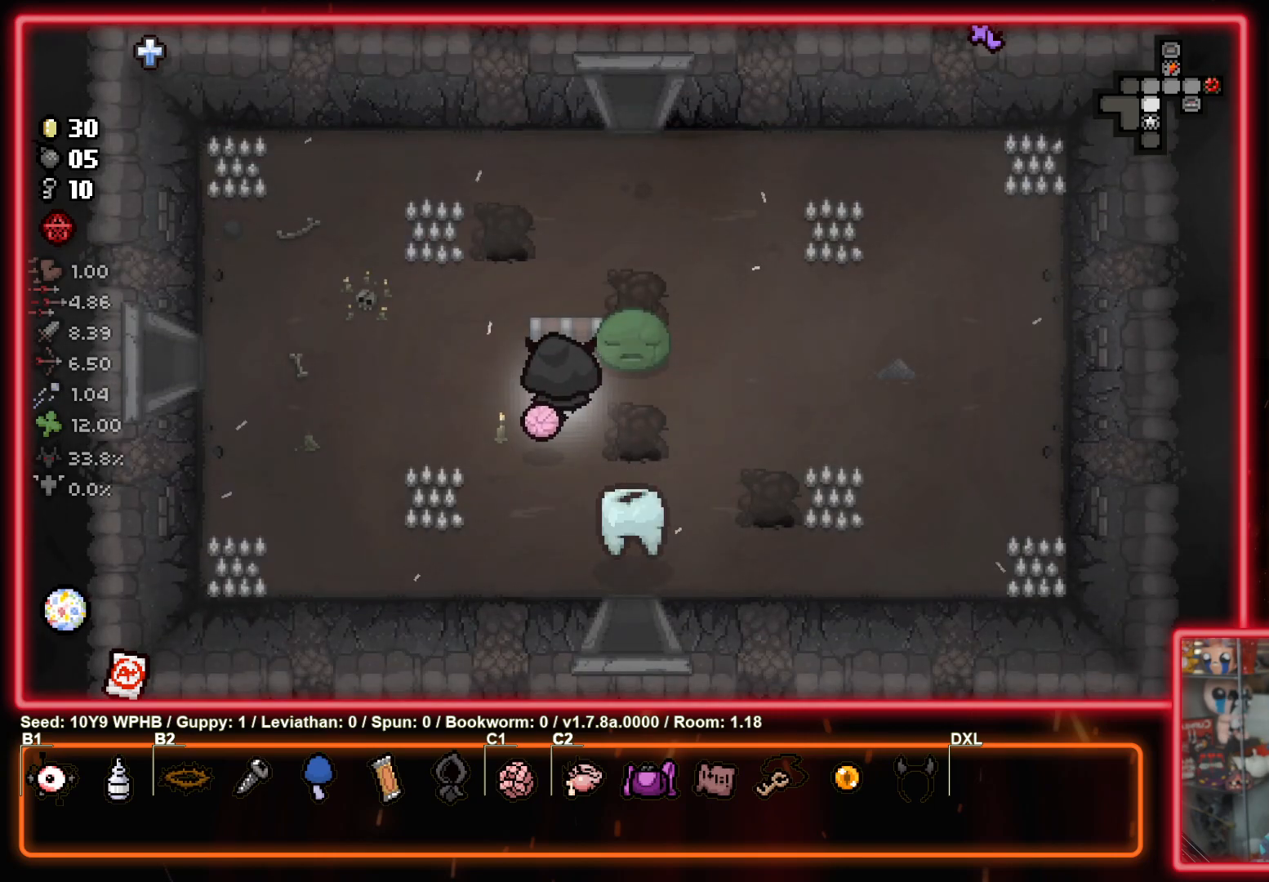
{"buttons": [], "left_stick": "down", "right_stick": "center", "events": [[133, "left_stick", "down"]]}
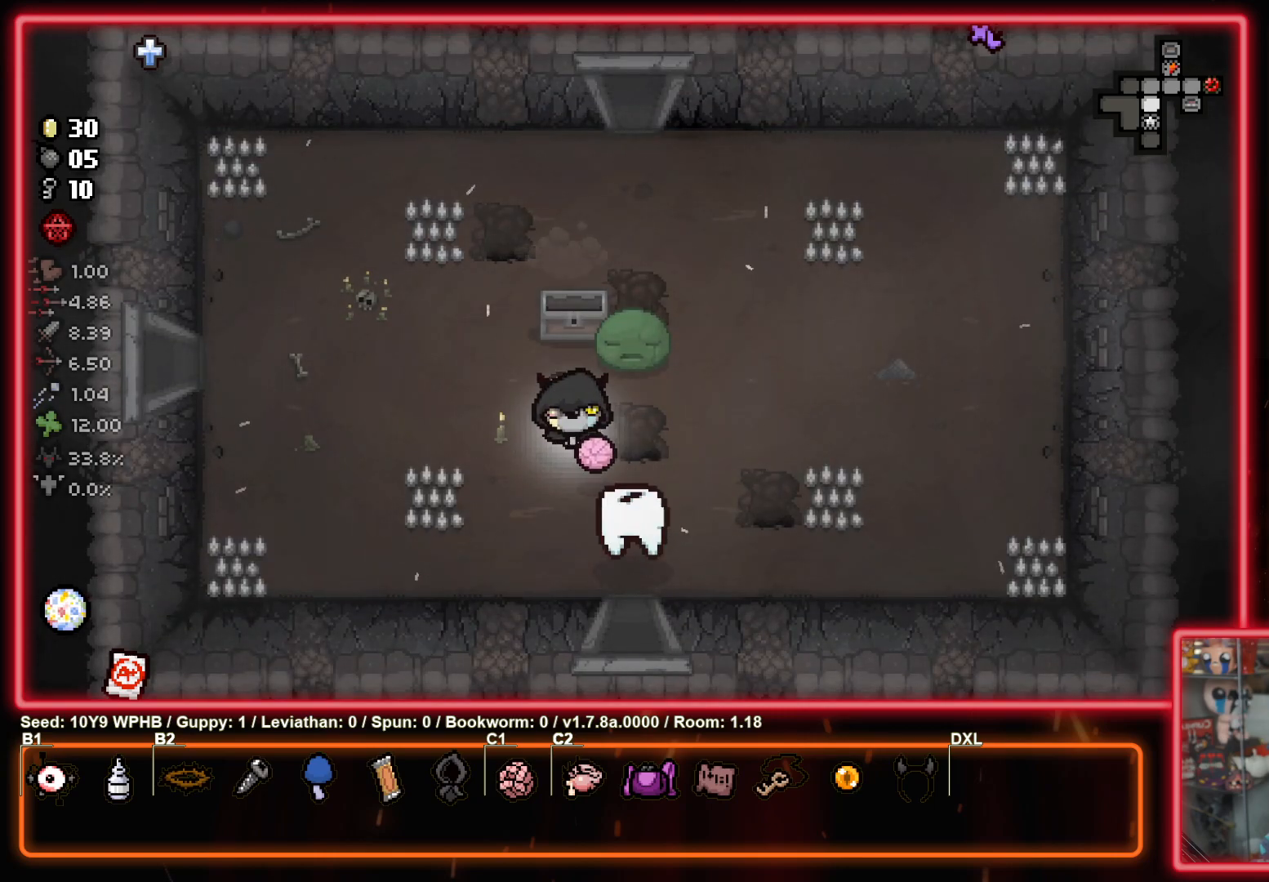
{"buttons": [], "left_stick": "down", "right_stick": "center", "events": []}
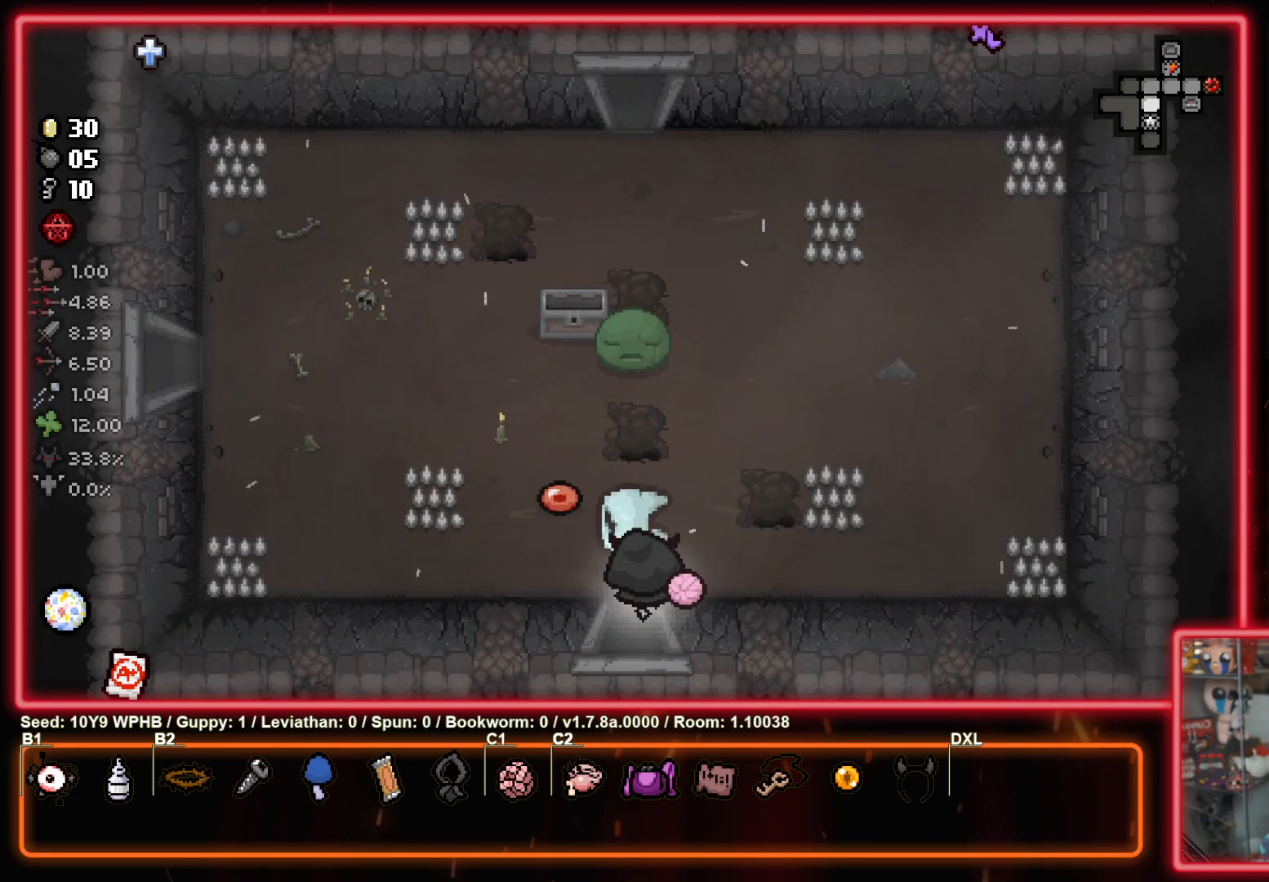
{"buttons": [], "left_stick": "down", "right_stick": "center", "events": [[17, "left_stick", "down-left"], [500, "left_stick", "down"]]}
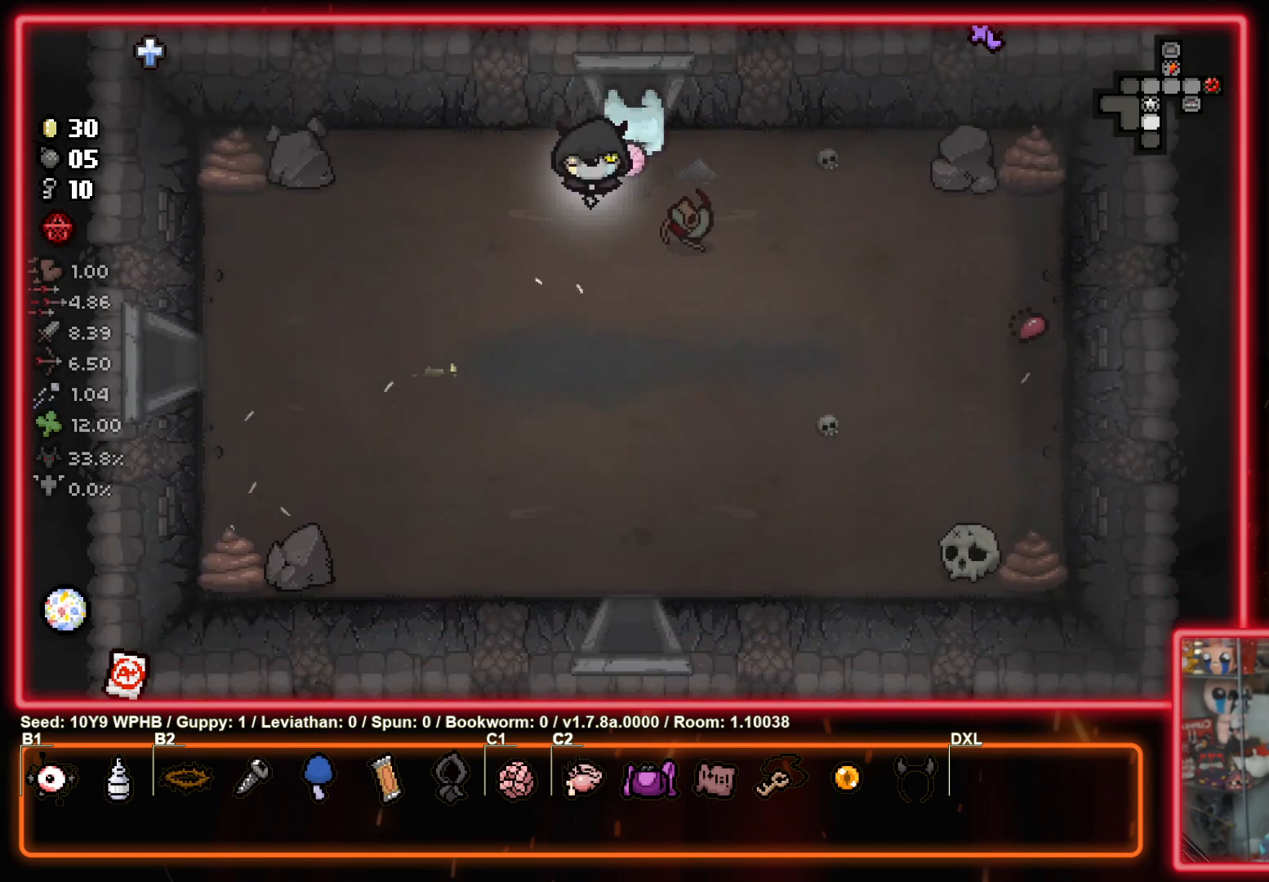
{"buttons": [], "left_stick": "down", "right_stick": "center", "events": []}
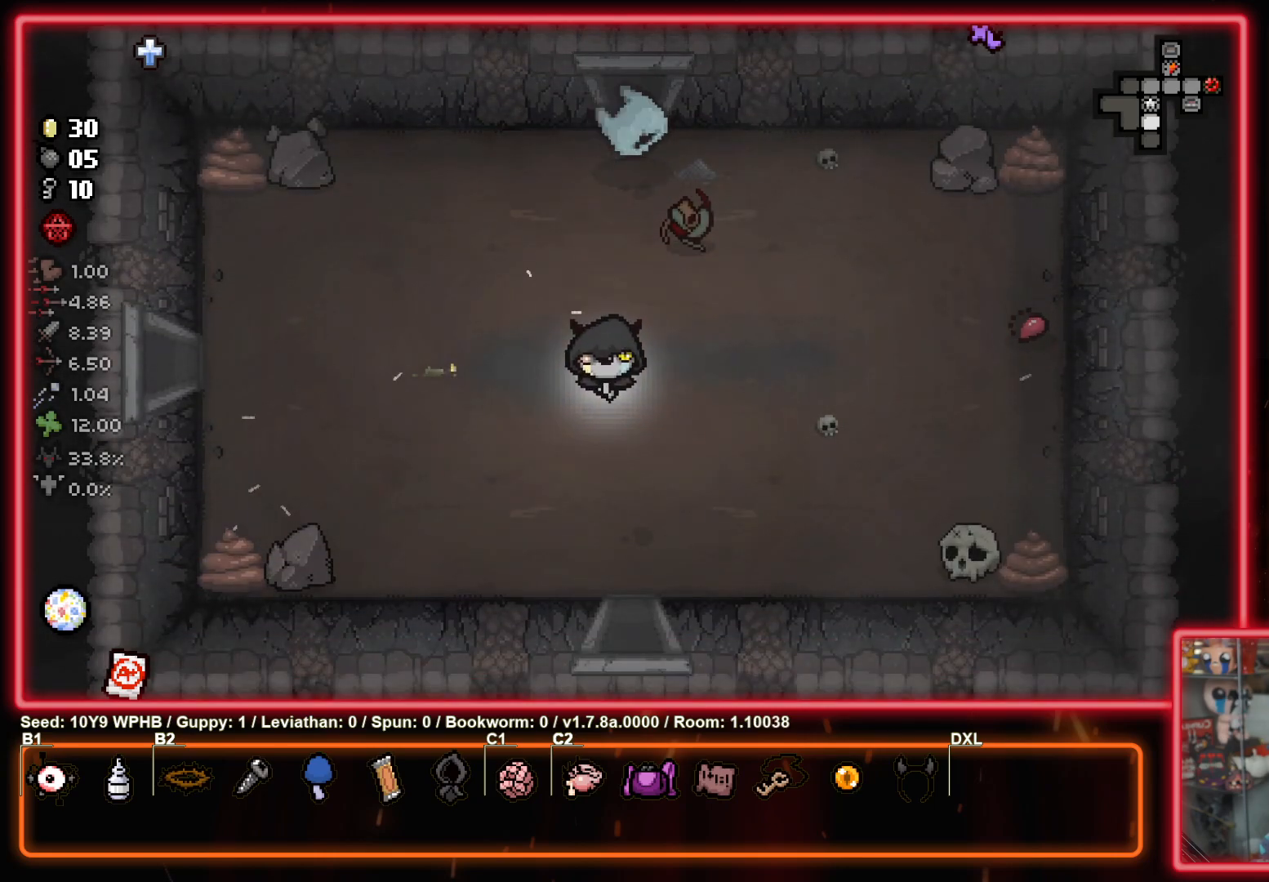
{"buttons": [], "left_stick": "down", "right_stick": "center", "events": []}
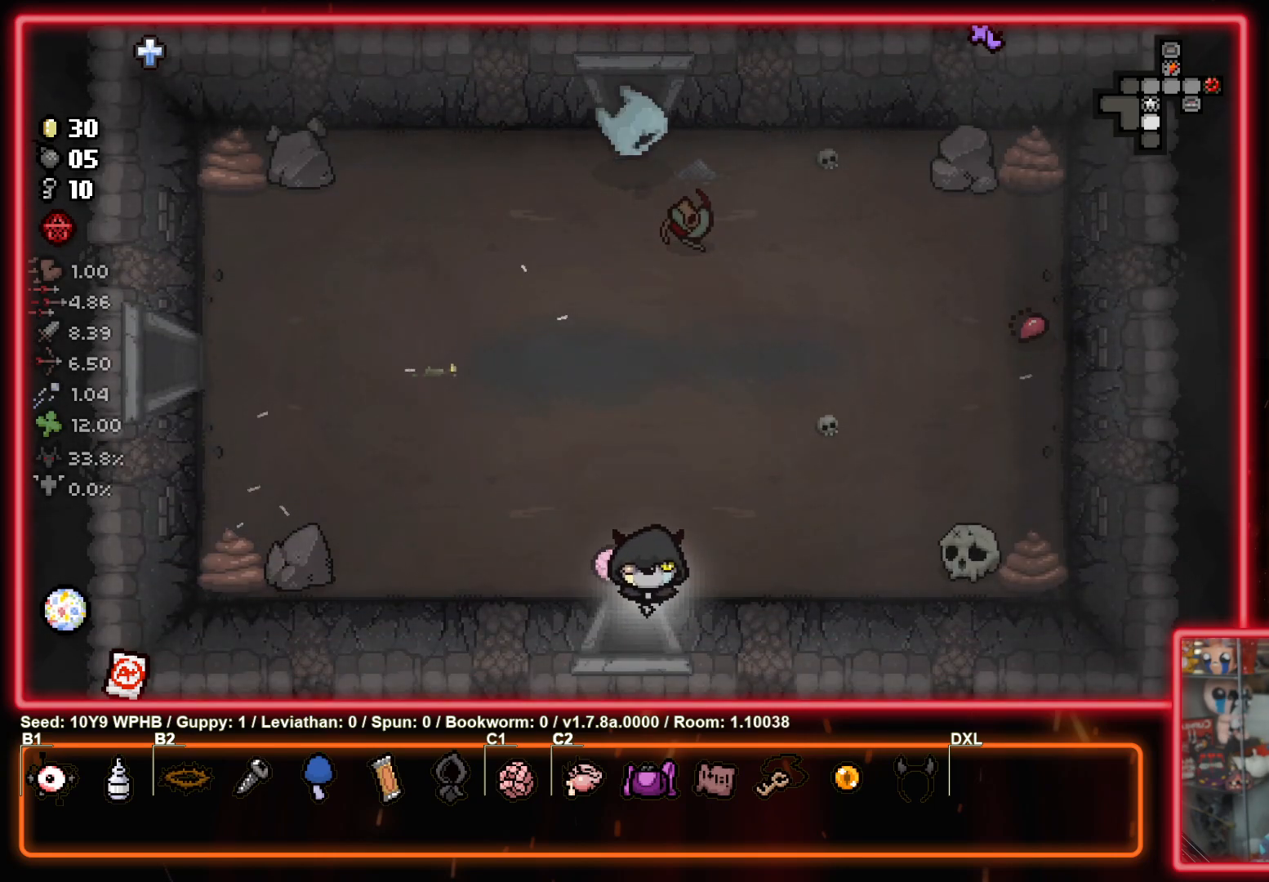
{"buttons": [], "left_stick": "center", "right_stick": "down", "events": [[67, "right_stick", "down"], [133, "left_stick", "center"]]}
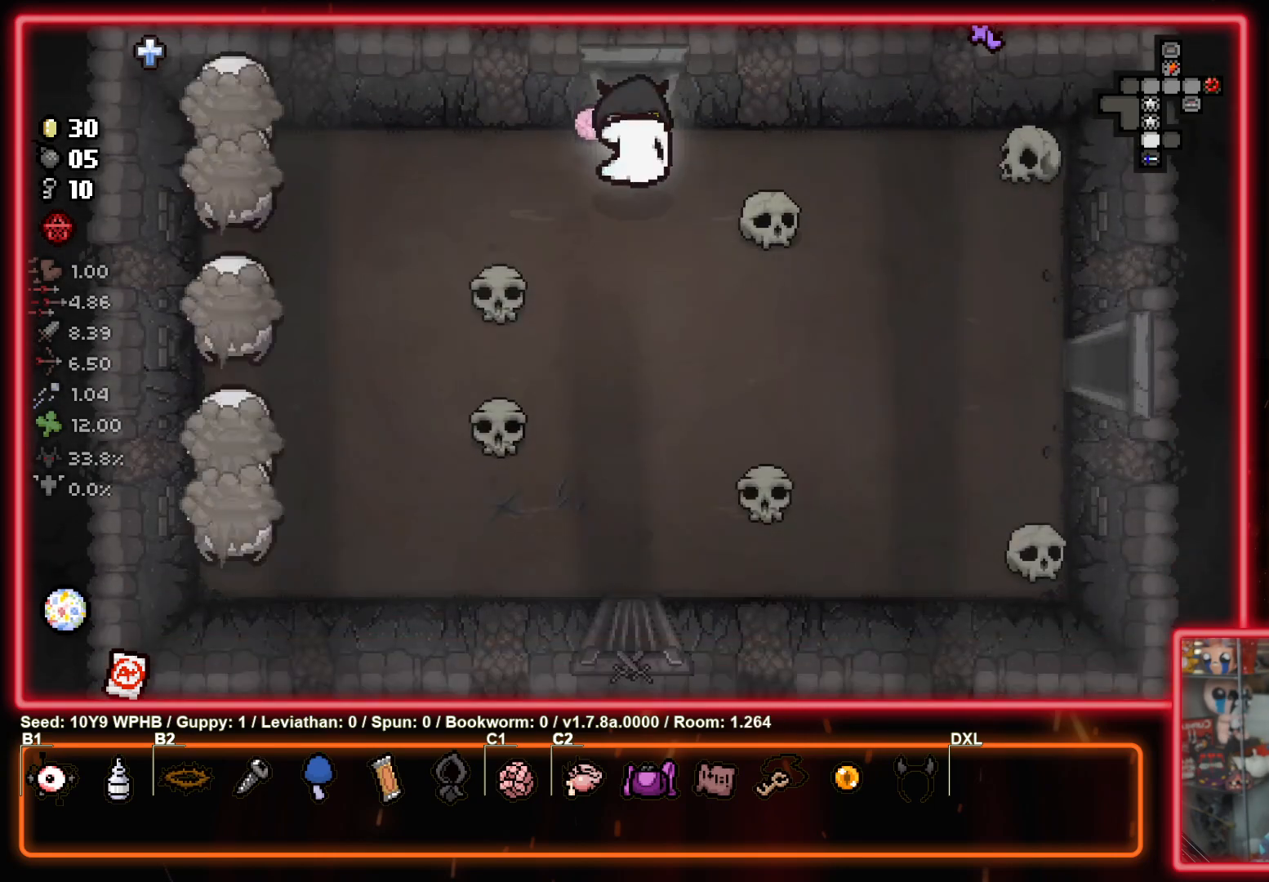
{"buttons": [], "left_stick": "center", "right_stick": "up-left", "events": [[150, "right_stick", "up-left"], [167, "left_stick", "down-left"], [250, "left_stick", "center"]]}
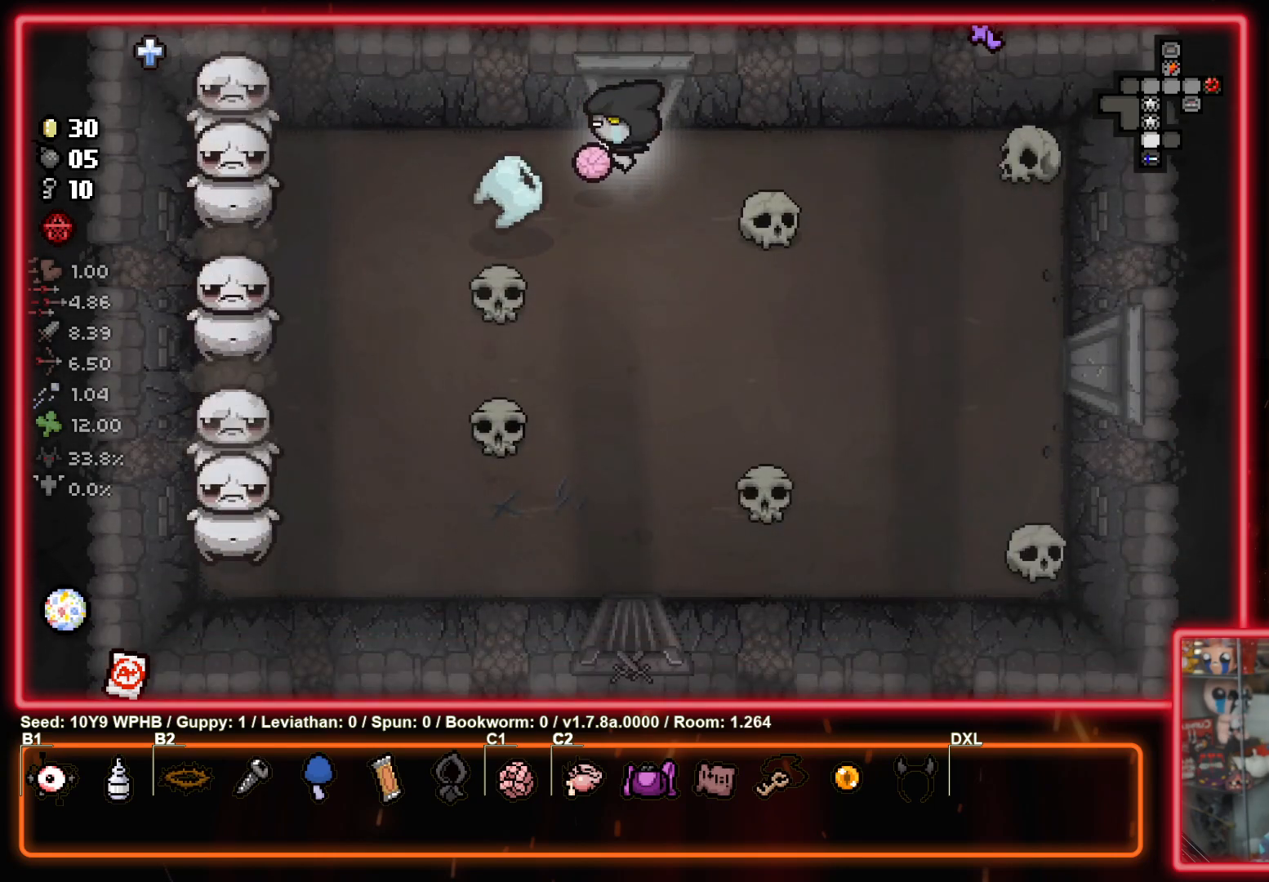
{"buttons": [], "left_stick": "down-right", "right_stick": "left", "events": [[267, "left_stick", "down-right"], [500, "right_stick", "left"]]}
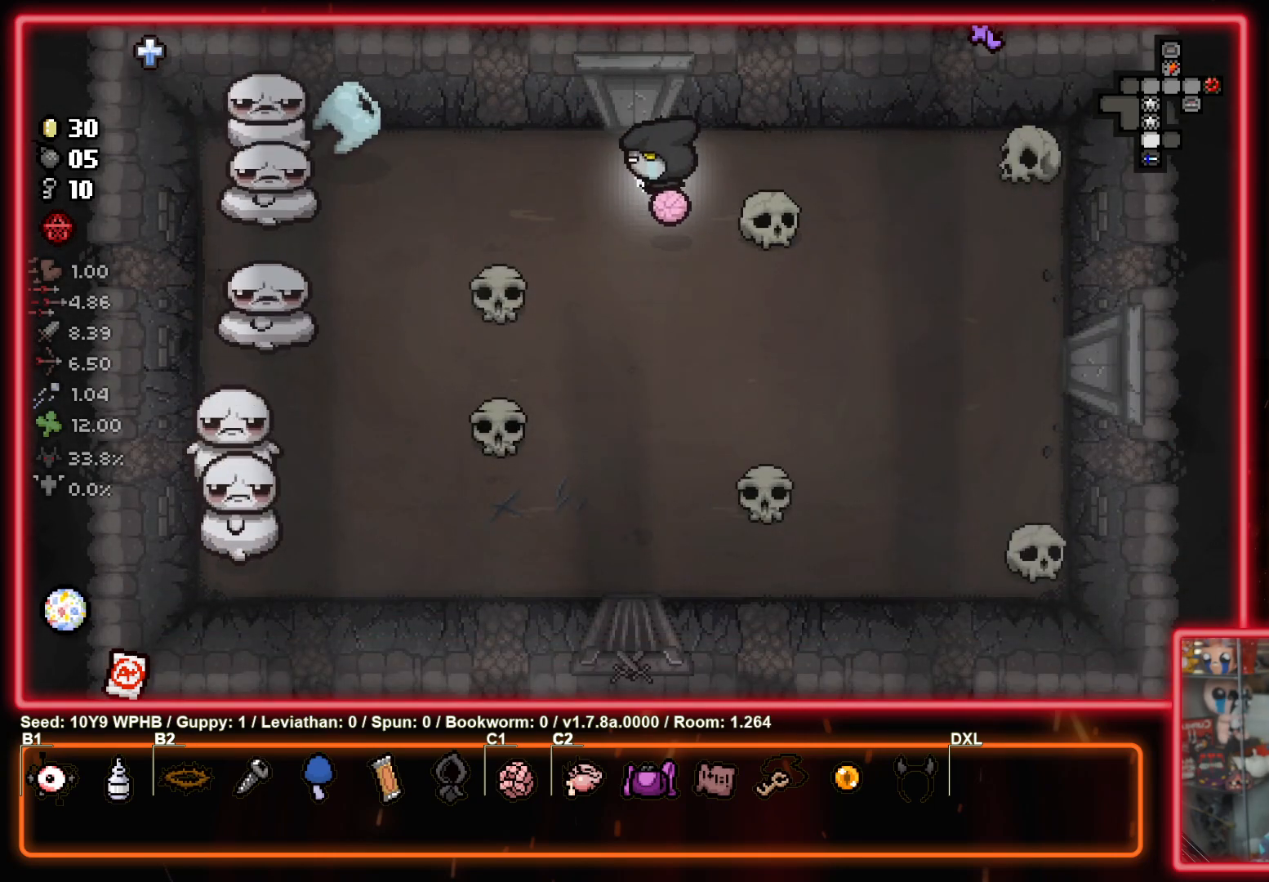
{"buttons": [], "left_stick": "down-right", "right_stick": "down", "events": [[17, "right_stick", "down-left"], [100, "right_stick", "down"]]}
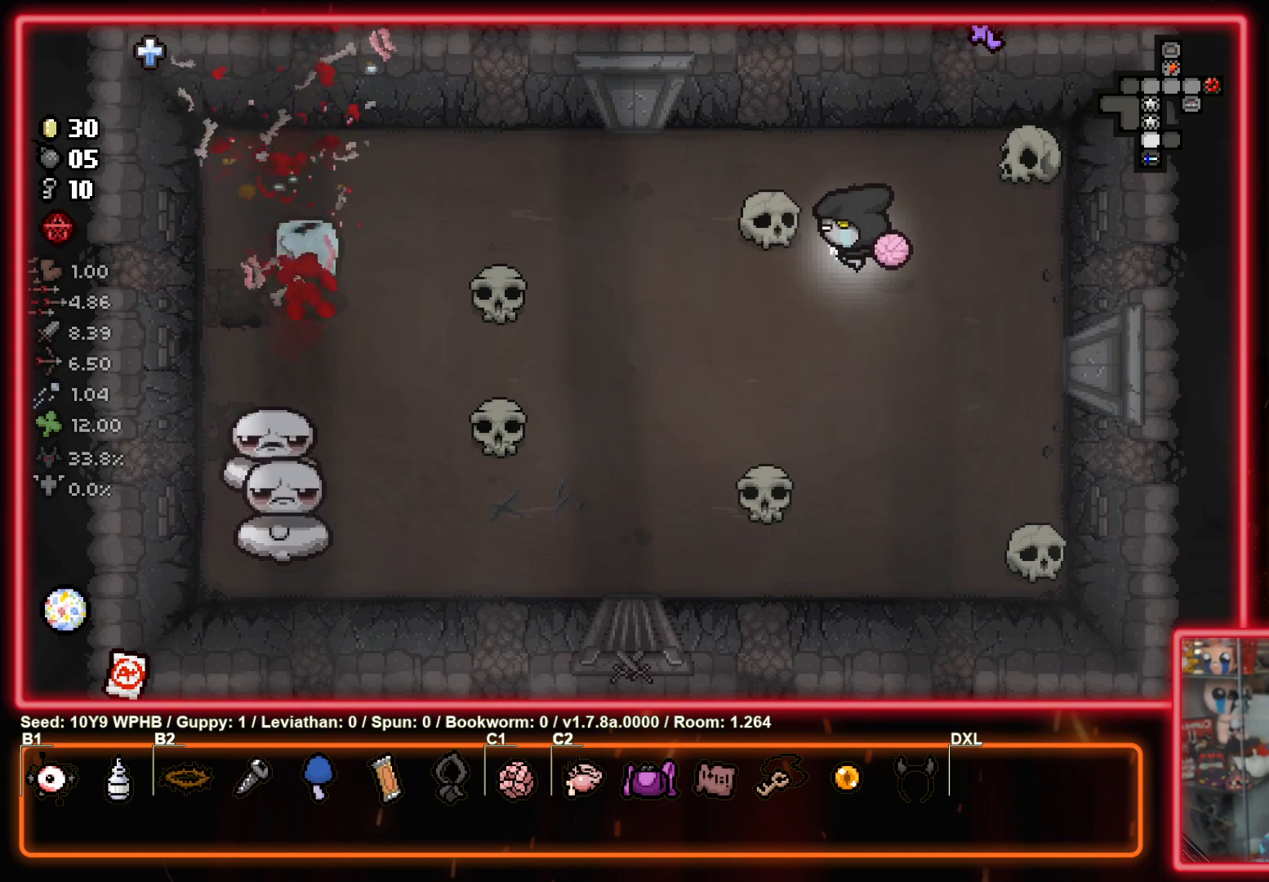
{"buttons": [], "left_stick": "center", "right_stick": "down", "events": [[317, "left_stick", "center"]]}
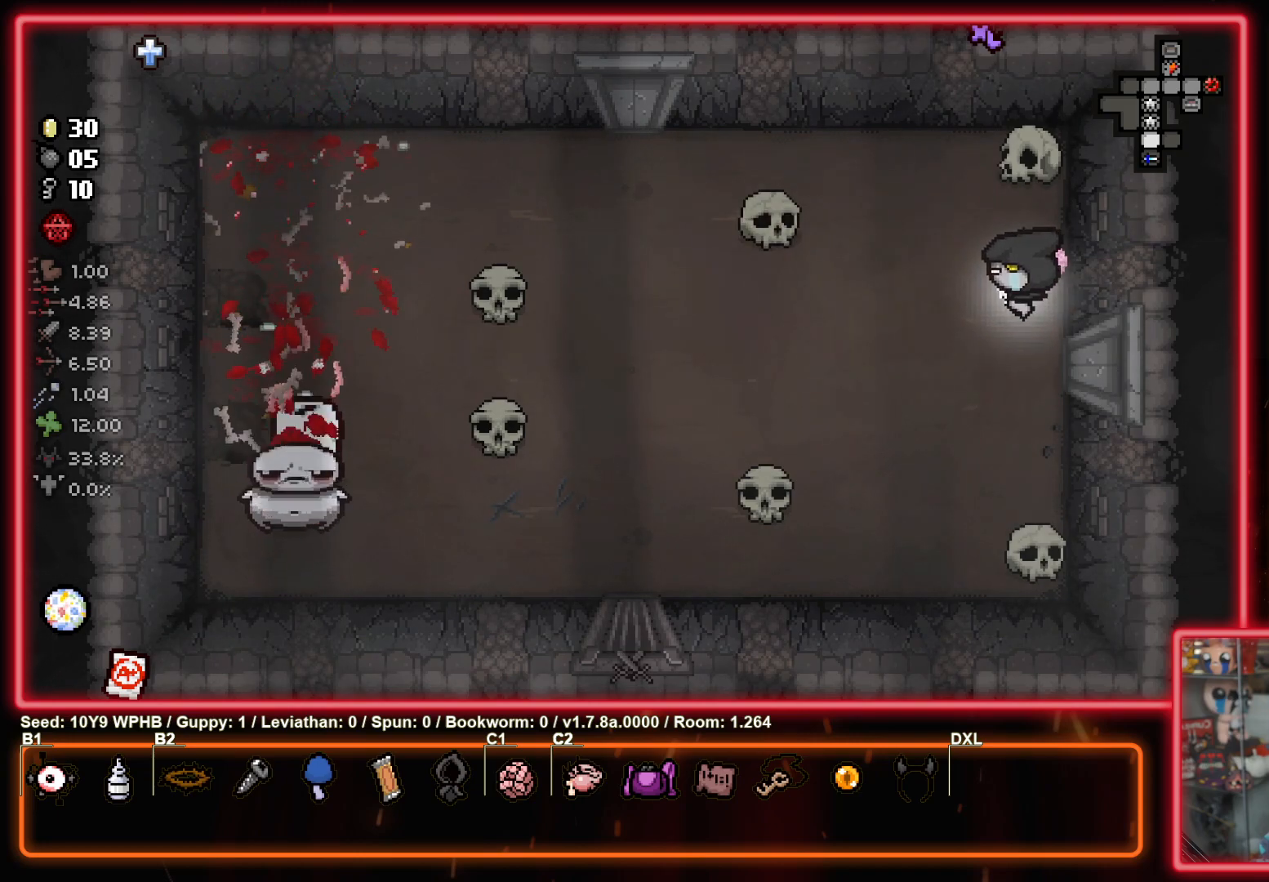
{"buttons": [], "left_stick": "center", "right_stick": "up", "events": [[333, "right_stick", "up"]]}
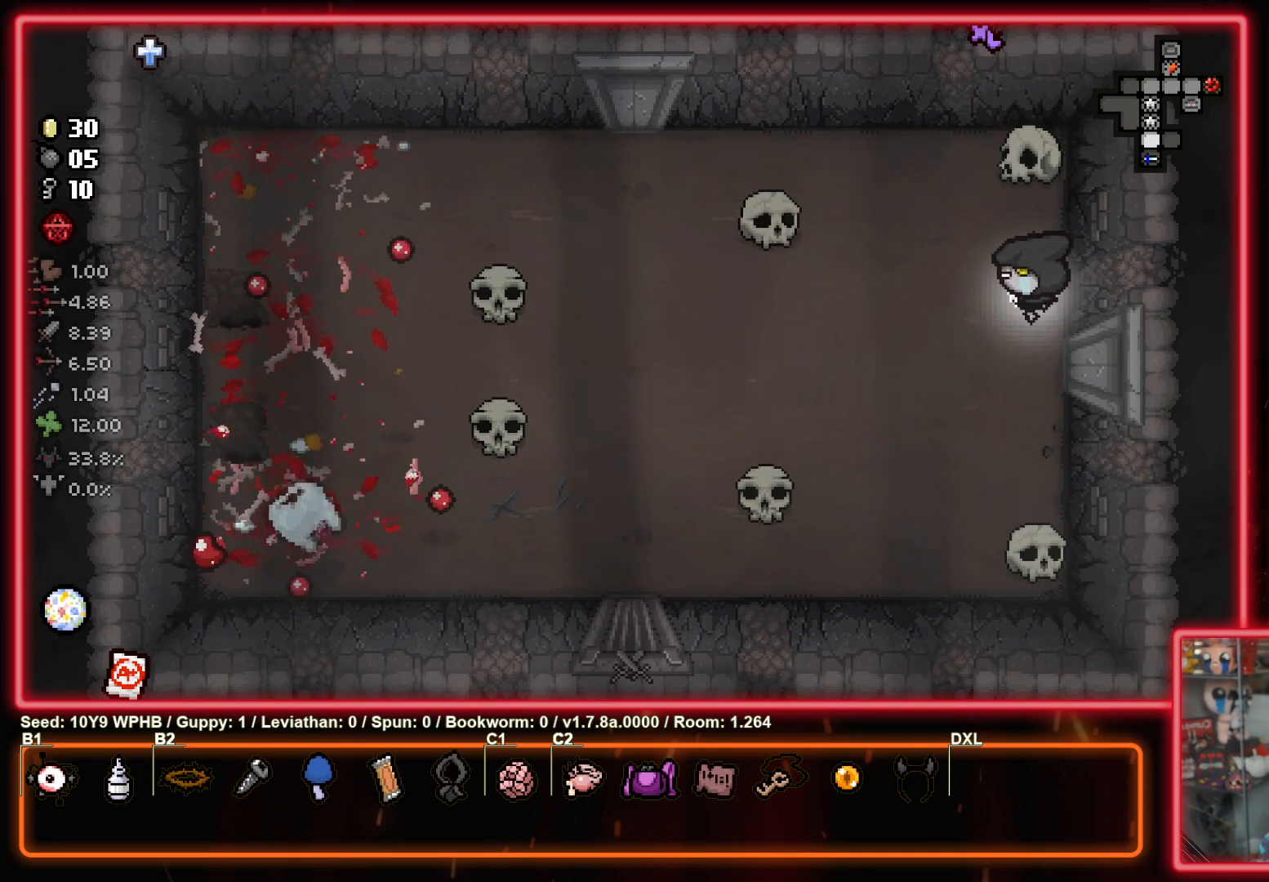
{"buttons": [], "left_stick": "down-right", "right_stick": "right", "events": [[333, "right_stick", "up-left"], [433, "left_stick", "down-right"], [500, "right_stick", "right"]]}
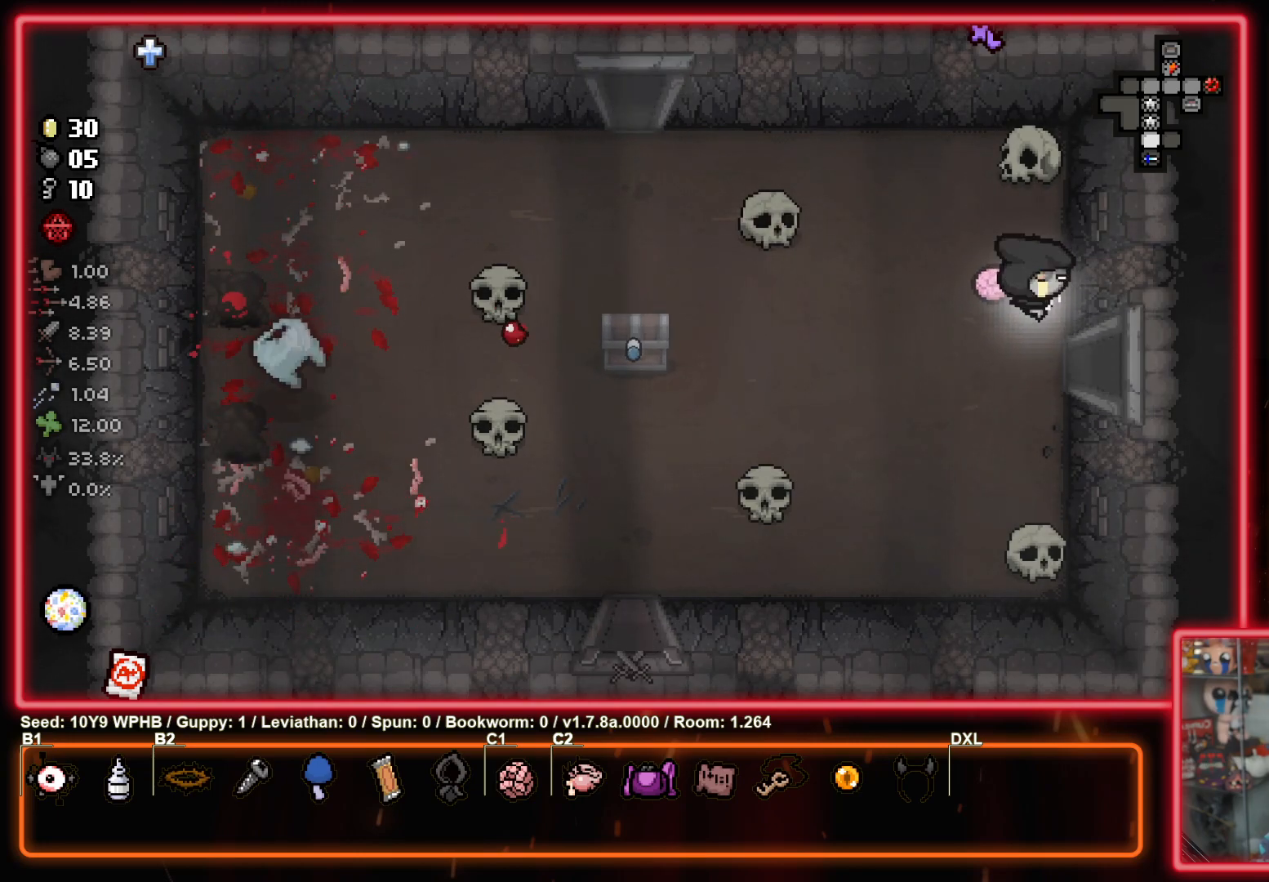
{"buttons": [], "left_stick": "center", "right_stick": "center", "events": [[50, "left_stick", "center"], [117, "right_stick", "center"], [167, "right_stick", "up-left"], [433, "right_stick", "center"]]}
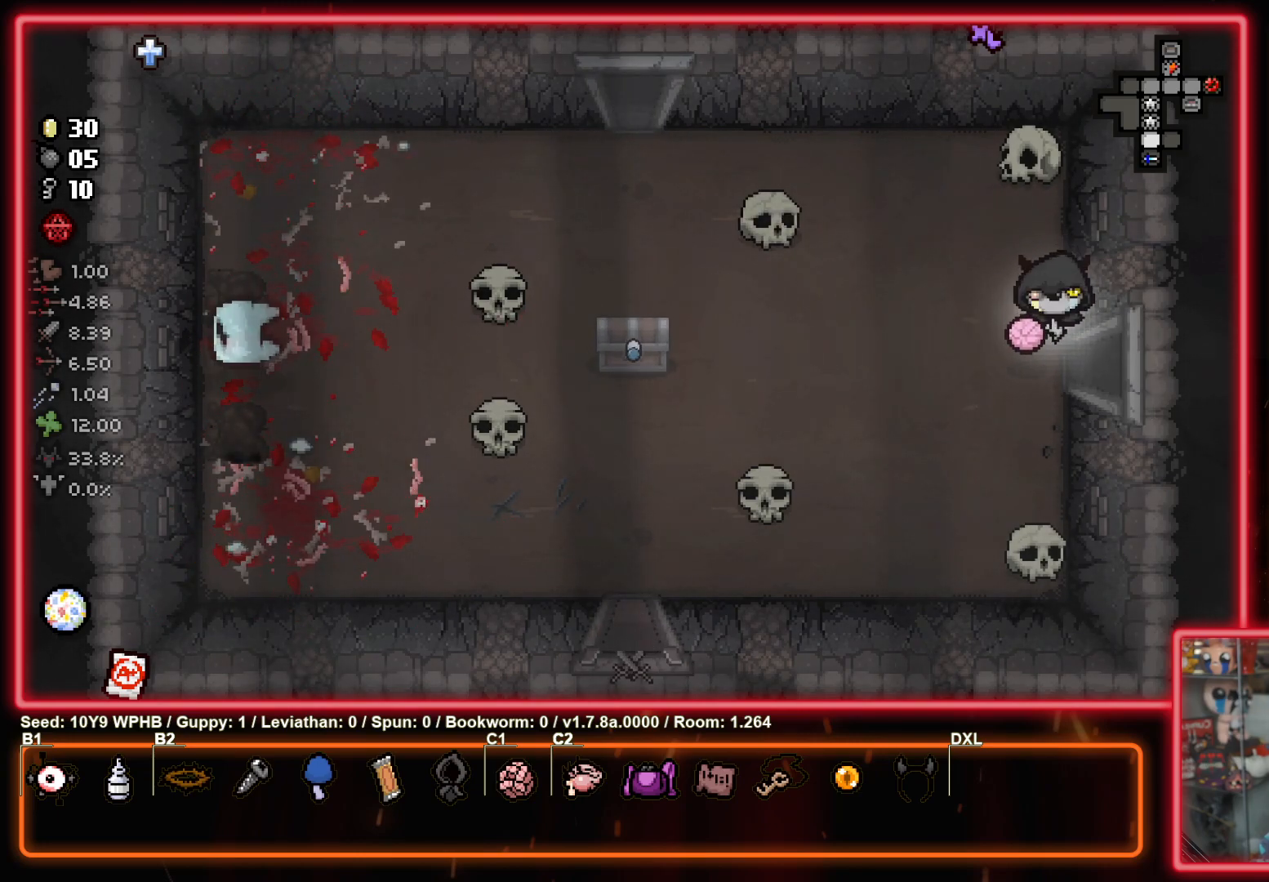
{"buttons": [], "left_stick": "left", "right_stick": "center", "events": [[250, "left_stick", "left"]]}
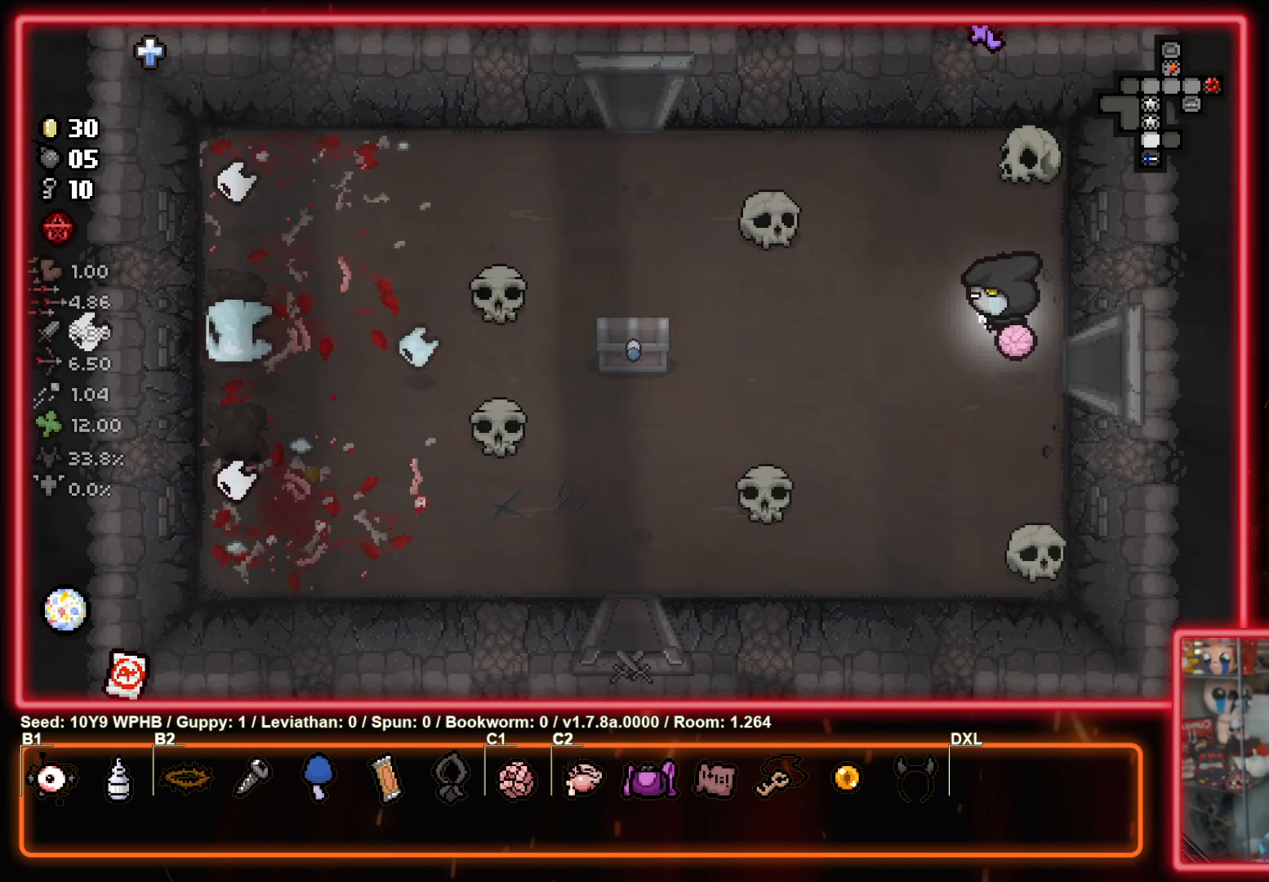
{"buttons": [], "left_stick": "right", "right_stick": "center", "events": [[400, "left_stick", "up"], [500, "left_stick", "right"]]}
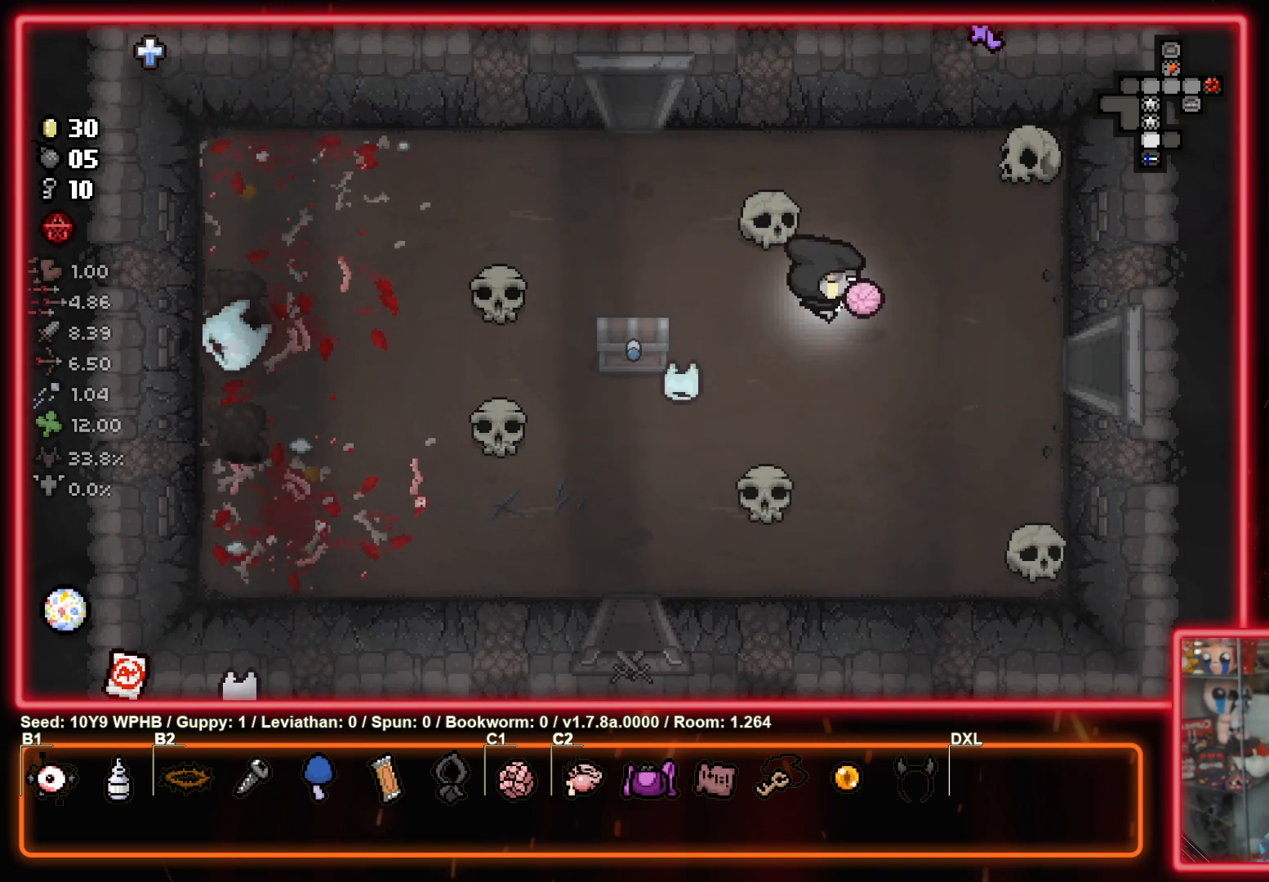
{"buttons": [], "left_stick": "down-left", "right_stick": "center", "events": [[400, "left_stick", "down-left"]]}
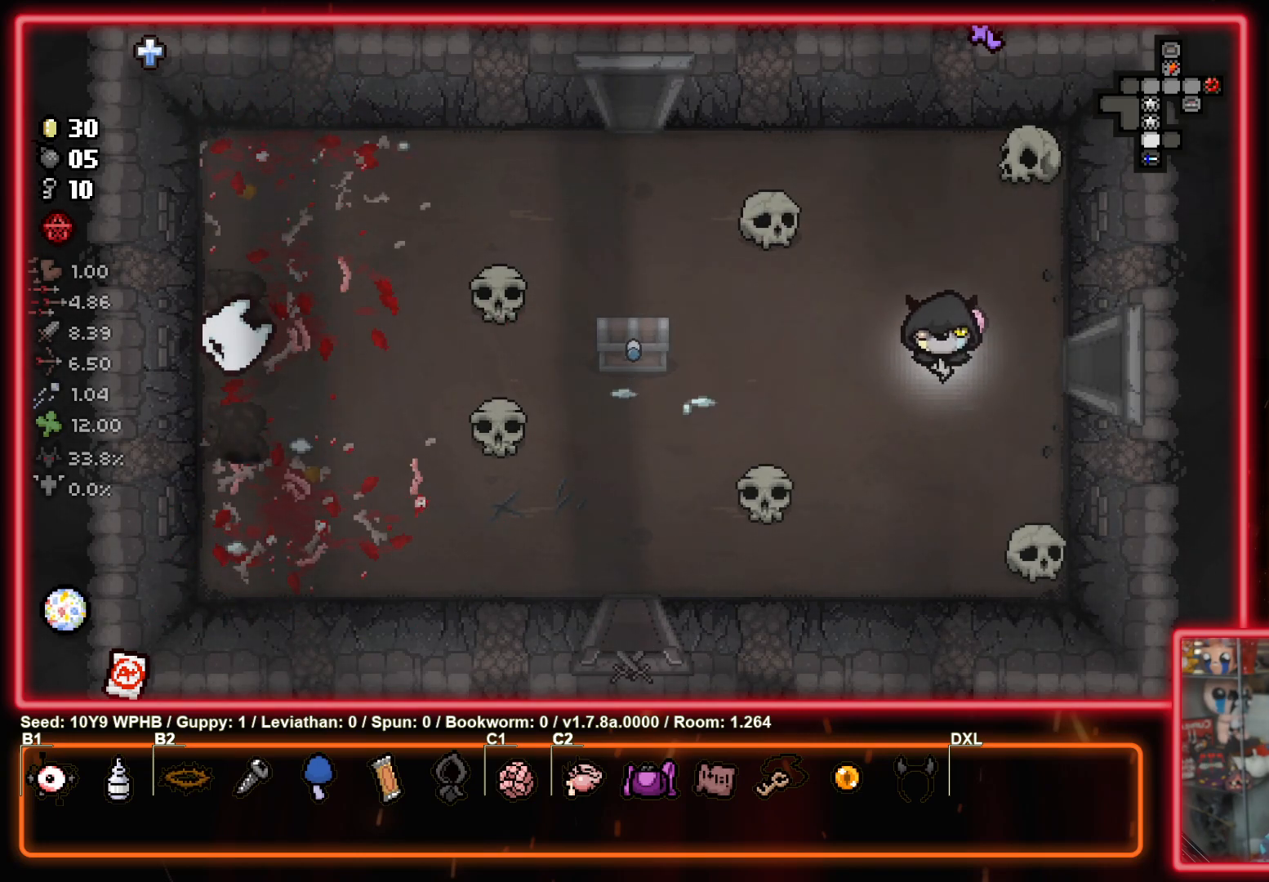
{"buttons": [], "left_stick": "down-left", "right_stick": "center", "events": []}
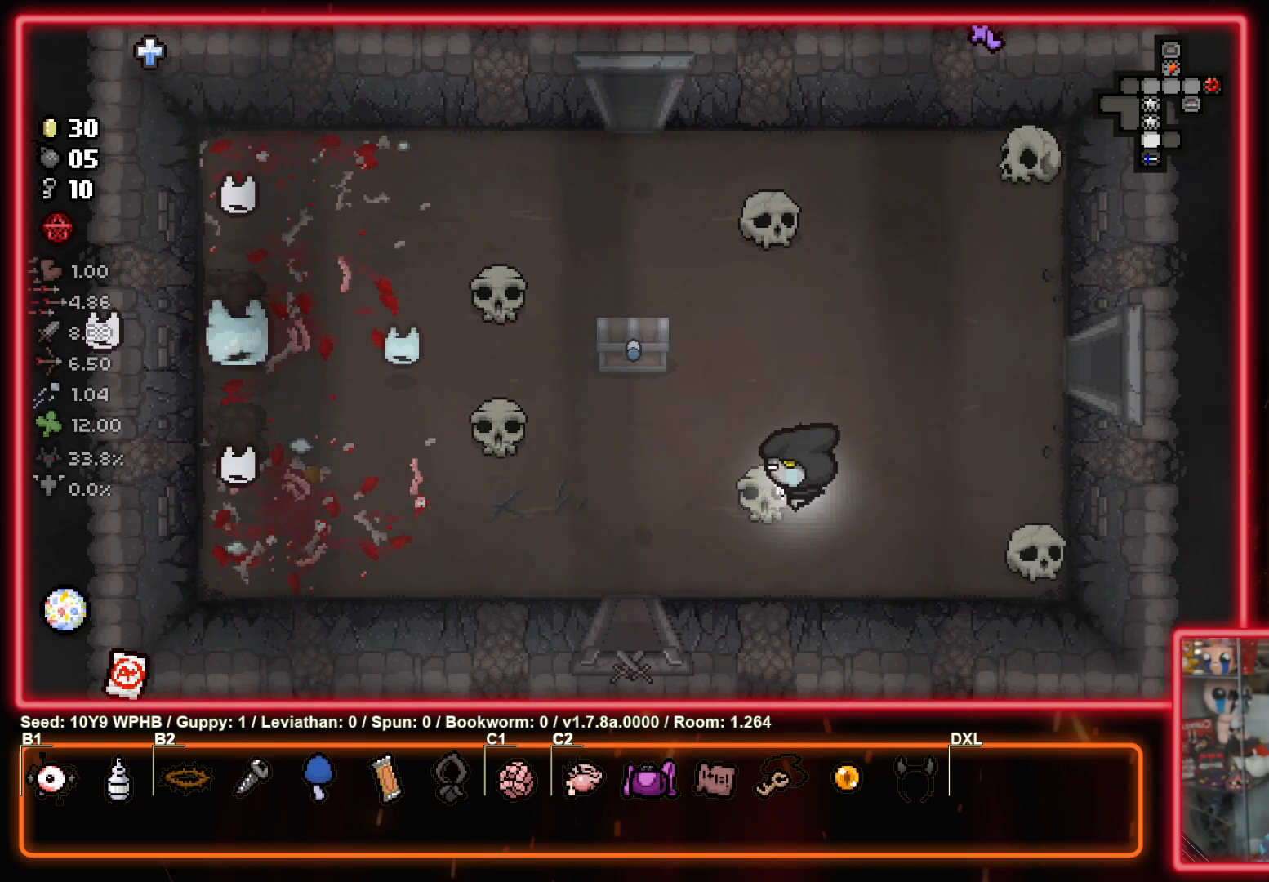
{"buttons": [], "left_stick": "down", "right_stick": "center", "events": [[350, "left_stick", "down"]]}
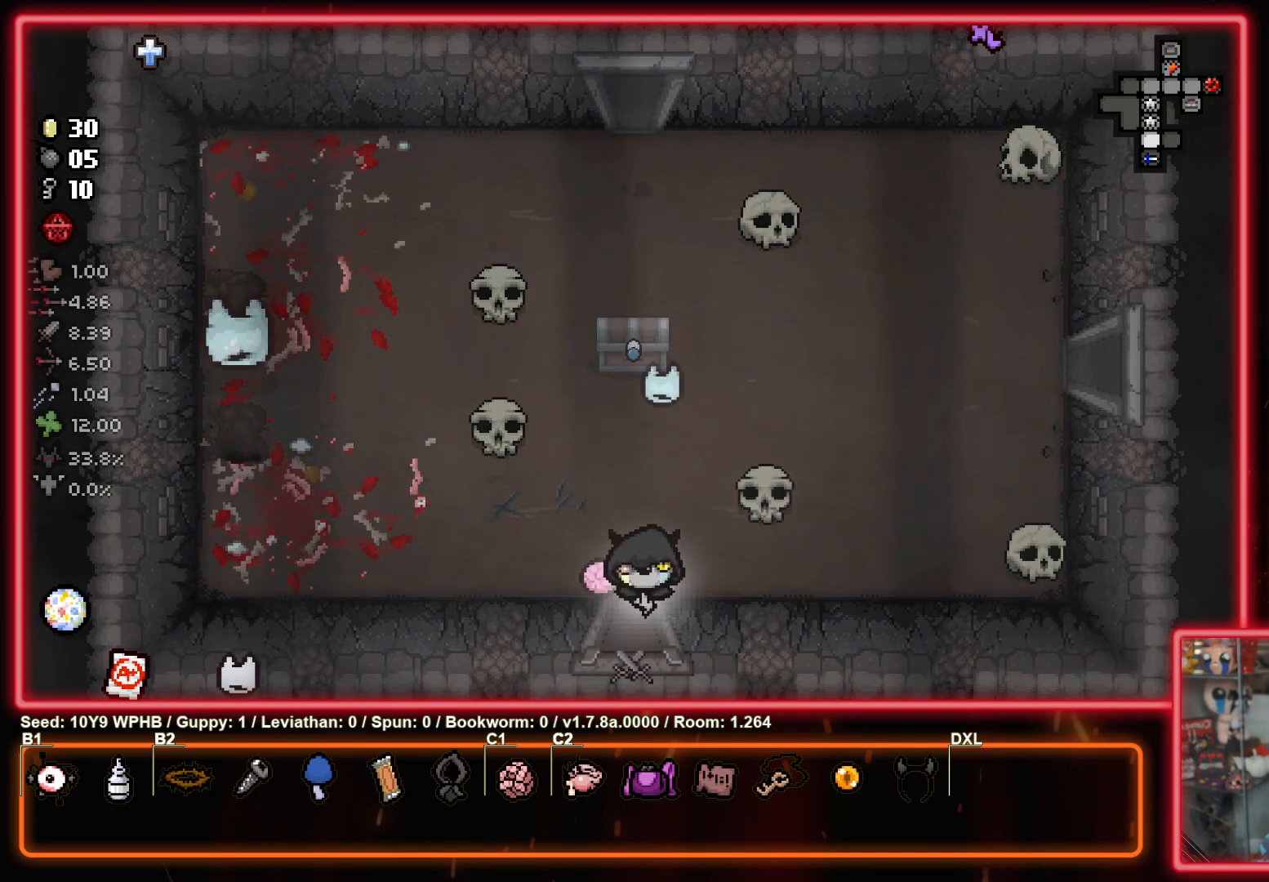
{"buttons": [], "left_stick": "up", "right_stick": "center", "events": [[167, "left_stick", "center"], [367, "left_stick", "up"]]}
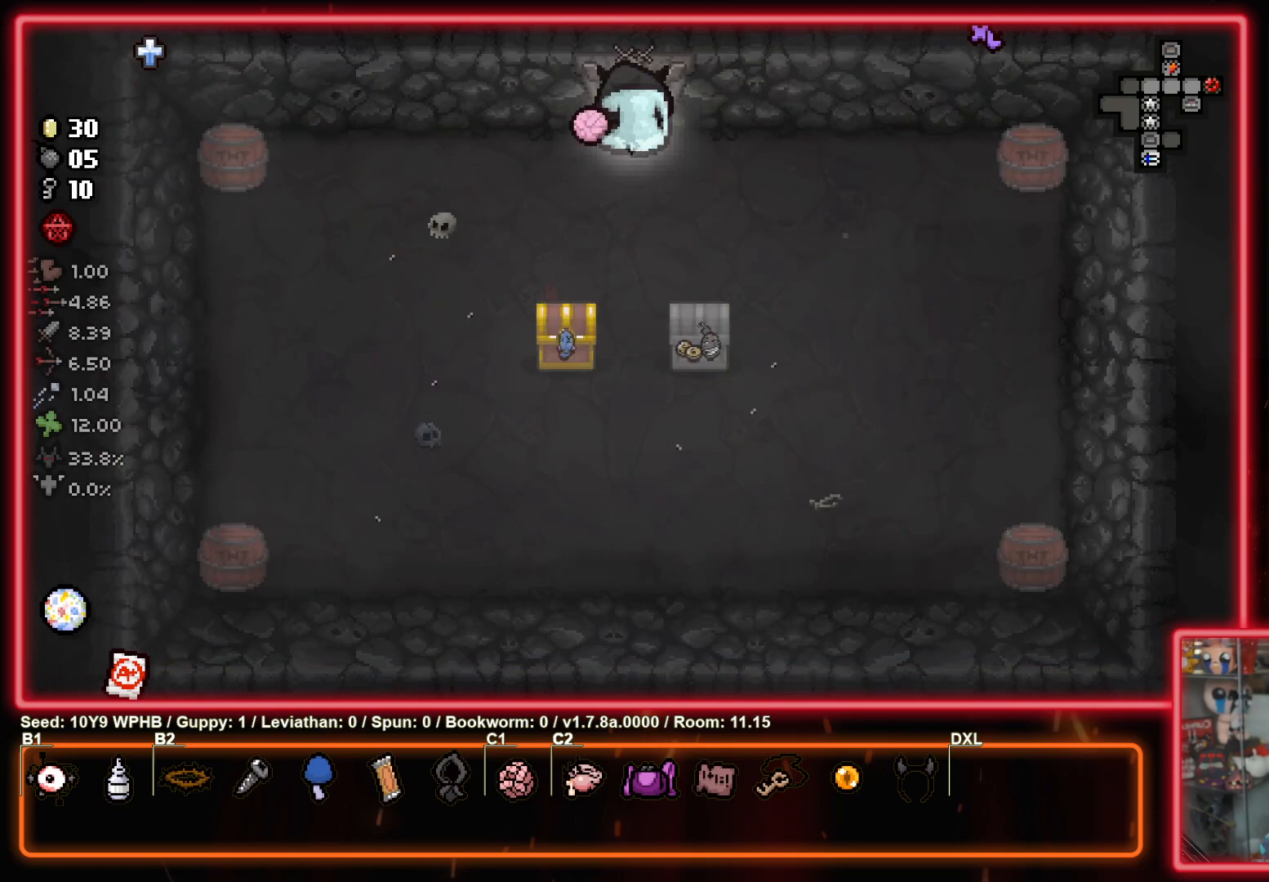
{"buttons": [], "left_stick": "down", "right_stick": "center", "events": [[317, "left_stick", "center"], [483, "left_stick", "down"]]}
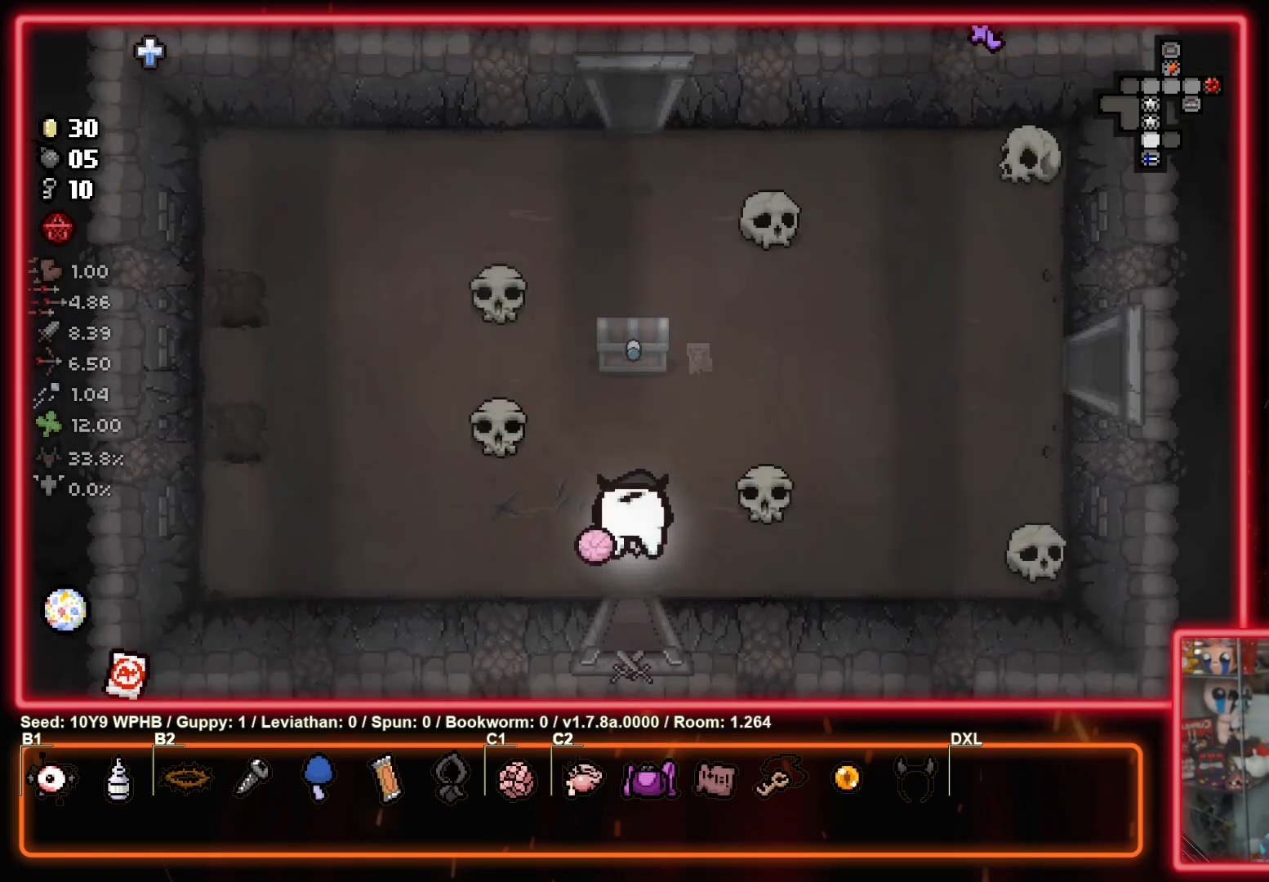
{"buttons": [], "left_stick": "center", "right_stick": "center", "events": [[400, "left_stick", "center"]]}
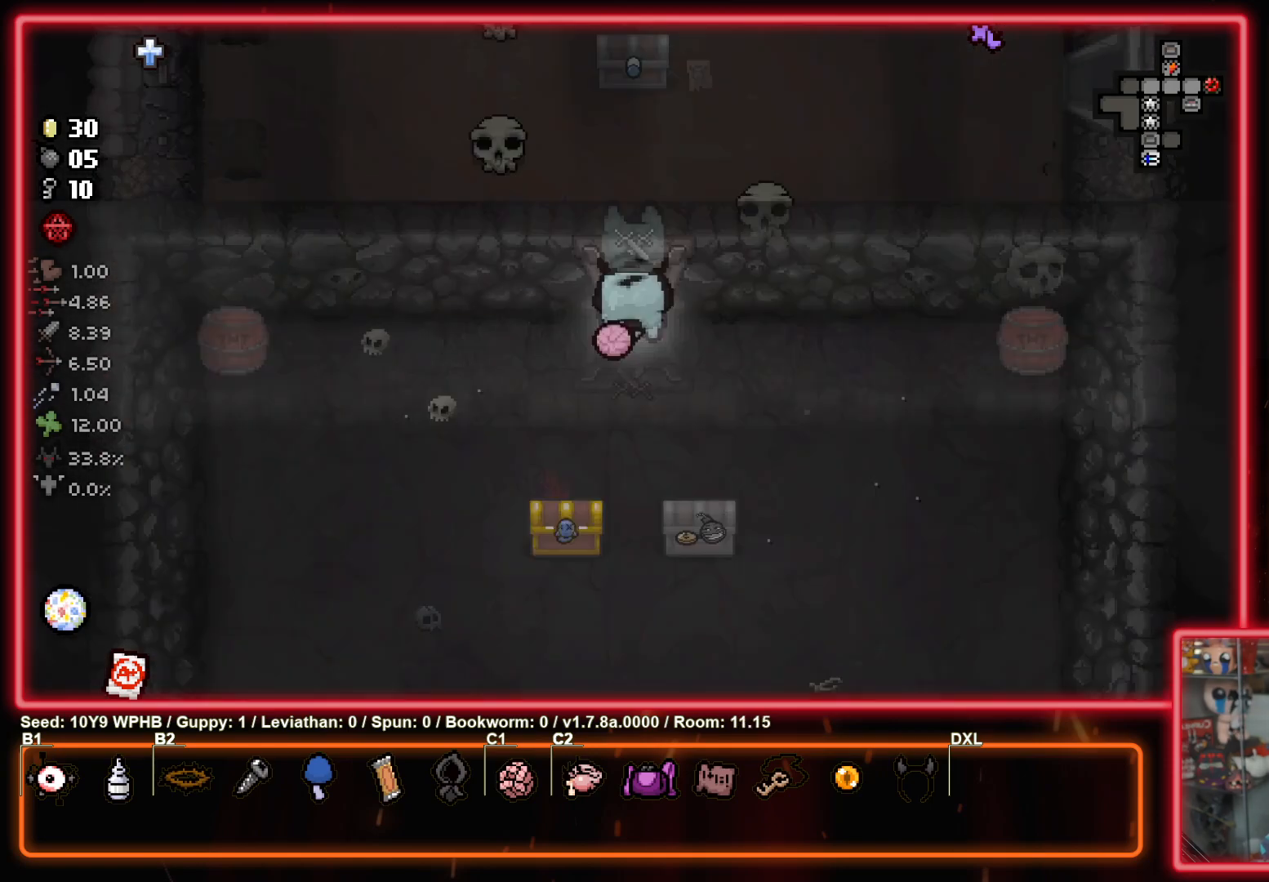
{"buttons": [], "left_stick": "center", "right_stick": "down-right", "events": [[150, "left_stick", "down-right"], [300, "right_stick", "down-right"], [383, "left_stick", "center"]]}
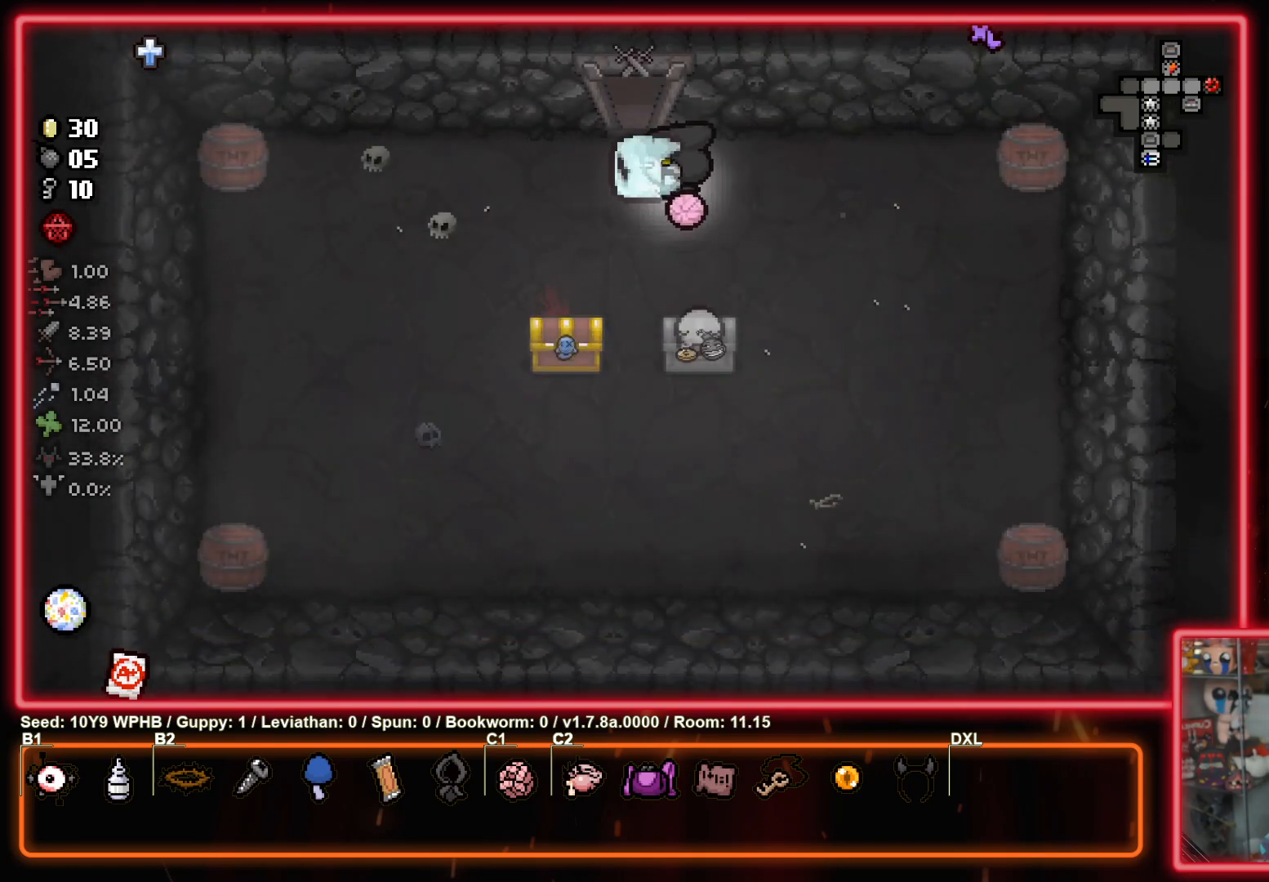
{"buttons": [], "left_stick": "up", "right_stick": "up-left", "events": [[17, "left_stick", "up-left"], [67, "right_stick", "up-left"], [183, "left_stick", "up"]]}
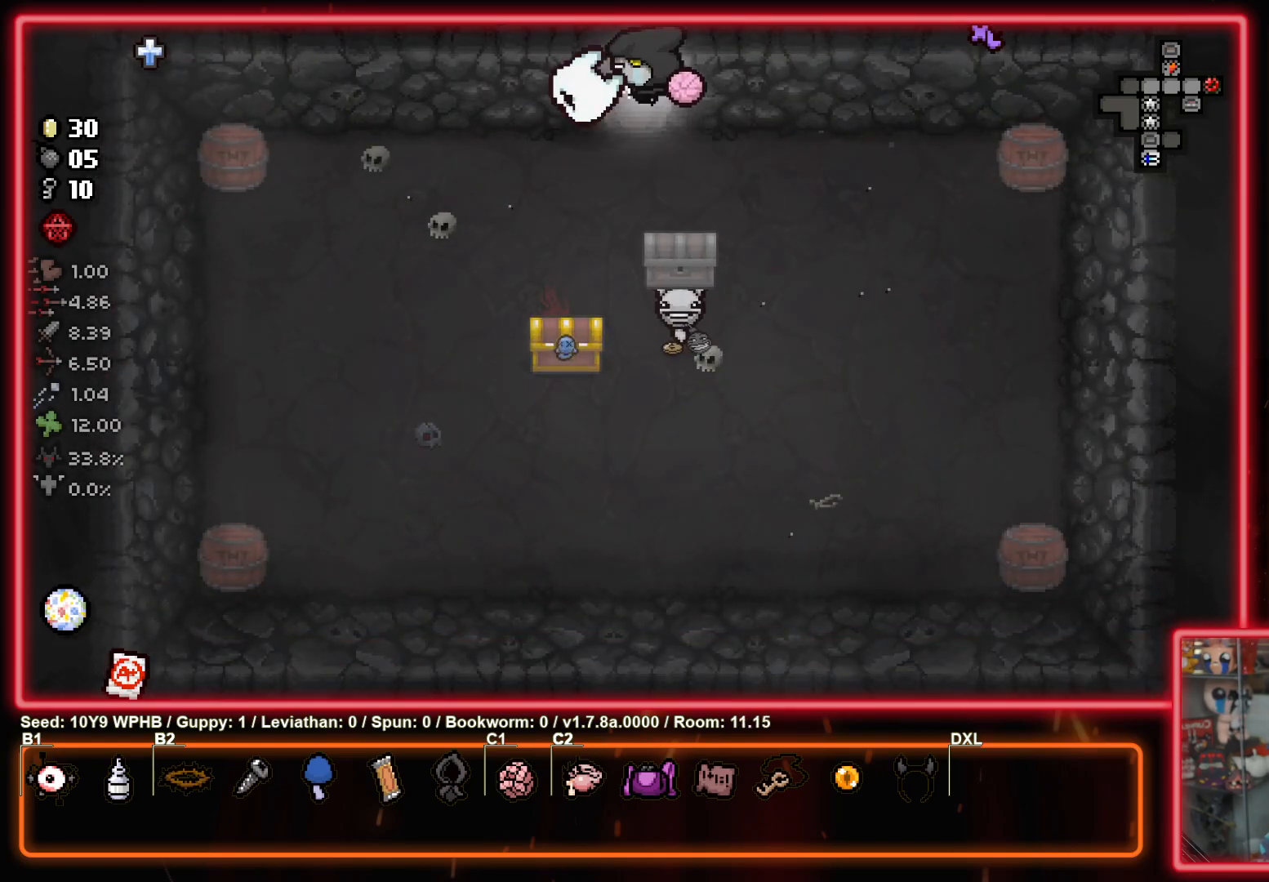
{"buttons": [], "left_stick": "up-right", "right_stick": "center", "events": [[50, "right_stick", "center"], [167, "left_stick", "up-right"]]}
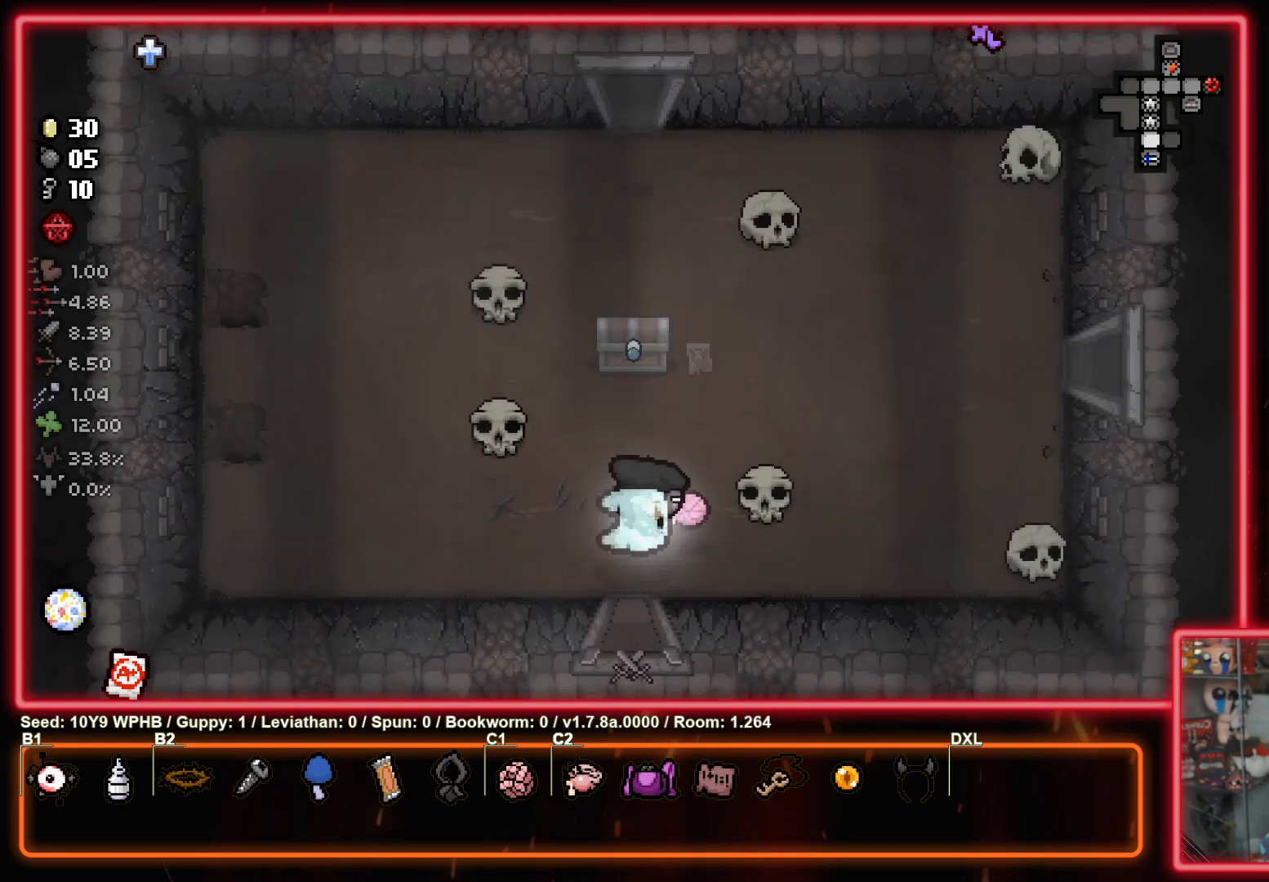
{"buttons": [], "left_stick": "up-right", "right_stick": "center", "events": []}